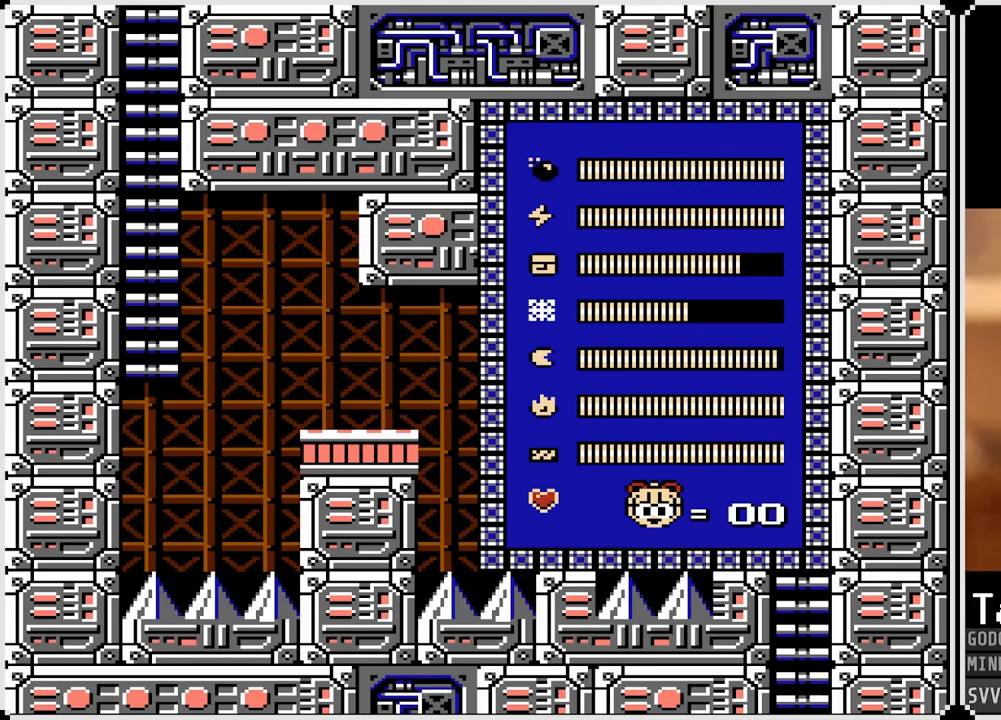
Gameplay with a controller (PlayStation layout); each line is a JSON object with the inputs held at the frame after it. "events" lists button and stick changes between this image and that frame as [ms after this image, input, new state], when the widget could be followed in between.
{"buttons": ["DPAD_UP"], "left_stick": "center", "right_stick": "center", "events": [[200, "DPAD_UP", "down"], [317, "DPAD_UP", "up"], [400, "DPAD_UP", "down"]]}
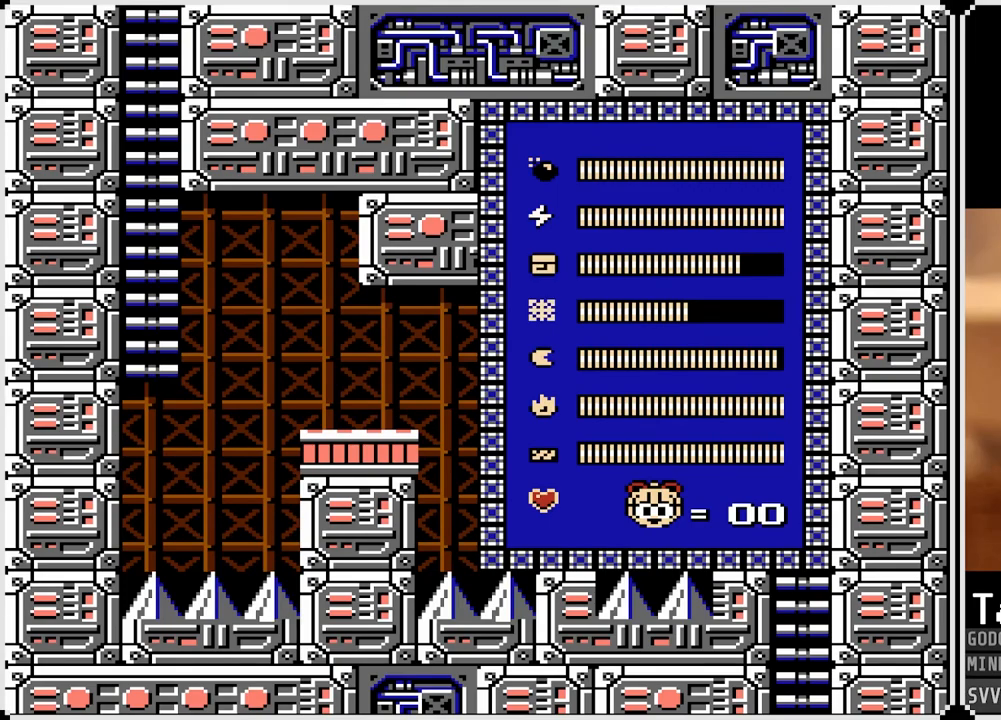
{"buttons": ["DPAD_DOWN"], "left_stick": "center", "right_stick": "center", "events": [[33, "DPAD_UP", "up"], [400, "DPAD_DOWN", "down"]]}
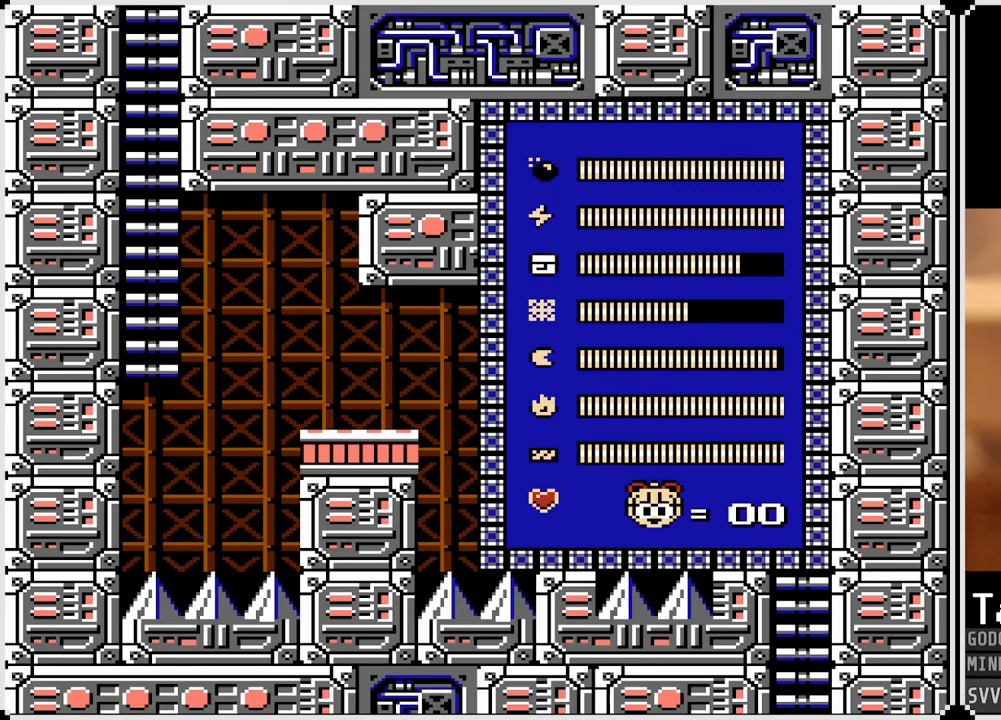
{"buttons": ["DPAD_DOWN"], "left_stick": "center", "right_stick": "center", "events": [[17, "DPAD_DOWN", "up"], [67, "DPAD_DOWN", "down"], [183, "DPAD_DOWN", "up"], [250, "DPAD_DOWN", "down"], [350, "DPAD_DOWN", "up"], [417, "DPAD_DOWN", "down"]]}
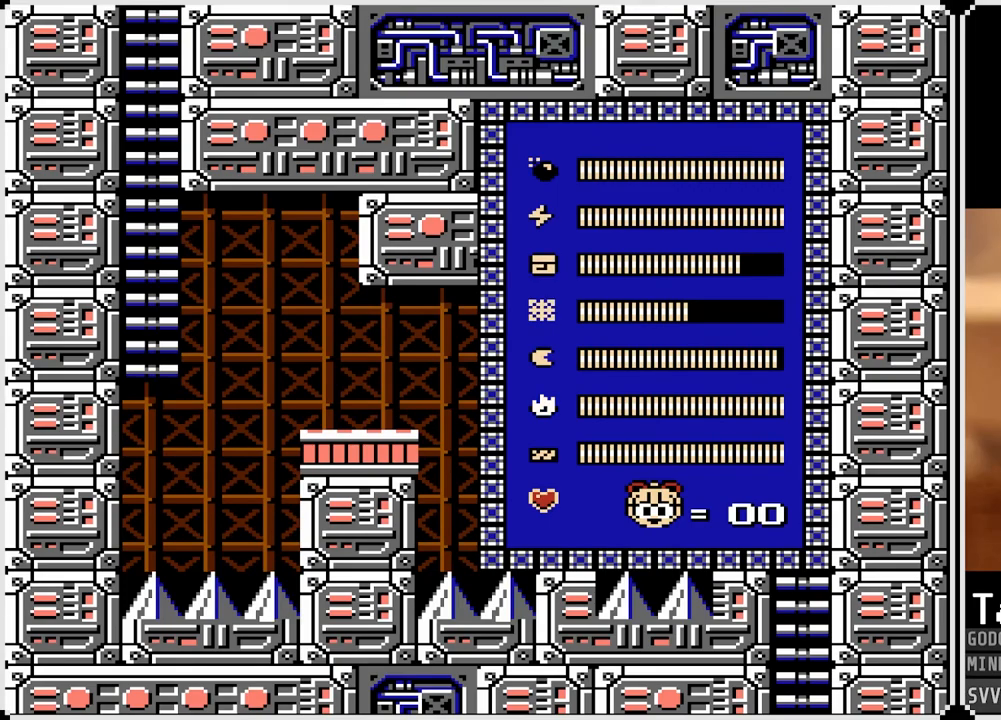
{"buttons": ["DPAD_DOWN"], "left_stick": "center", "right_stick": "center", "events": [[17, "DPAD_DOWN", "up"], [67, "DPAD_DOWN", "down"], [183, "DPAD_DOWN", "up"], [483, "DPAD_DOWN", "down"]]}
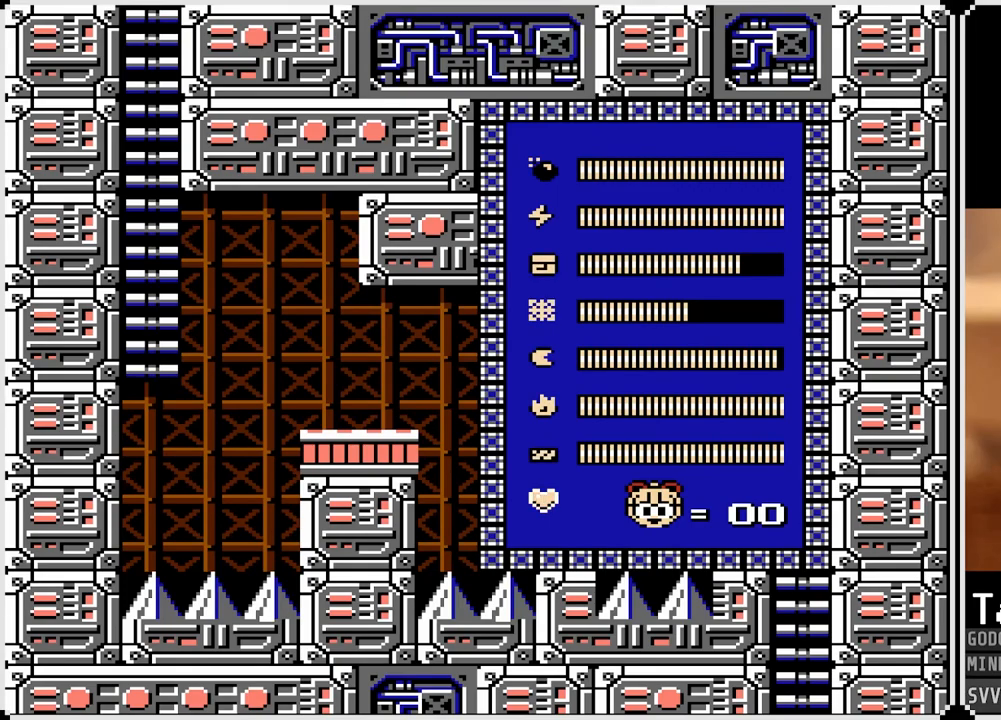
{"buttons": ["DPAD_UP"], "left_stick": "center", "right_stick": "center", "events": [[117, "DPAD_DOWN", "up"], [383, "DPAD_UP", "down"]]}
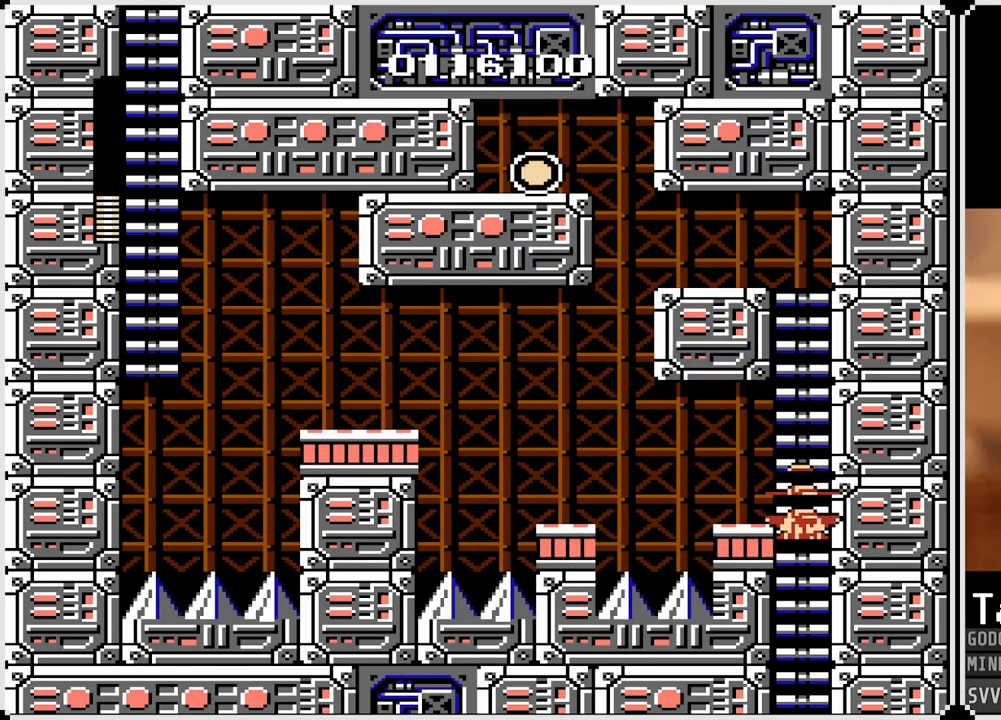
{"buttons": ["DPAD_UP"], "left_stick": "center", "right_stick": "center", "events": []}
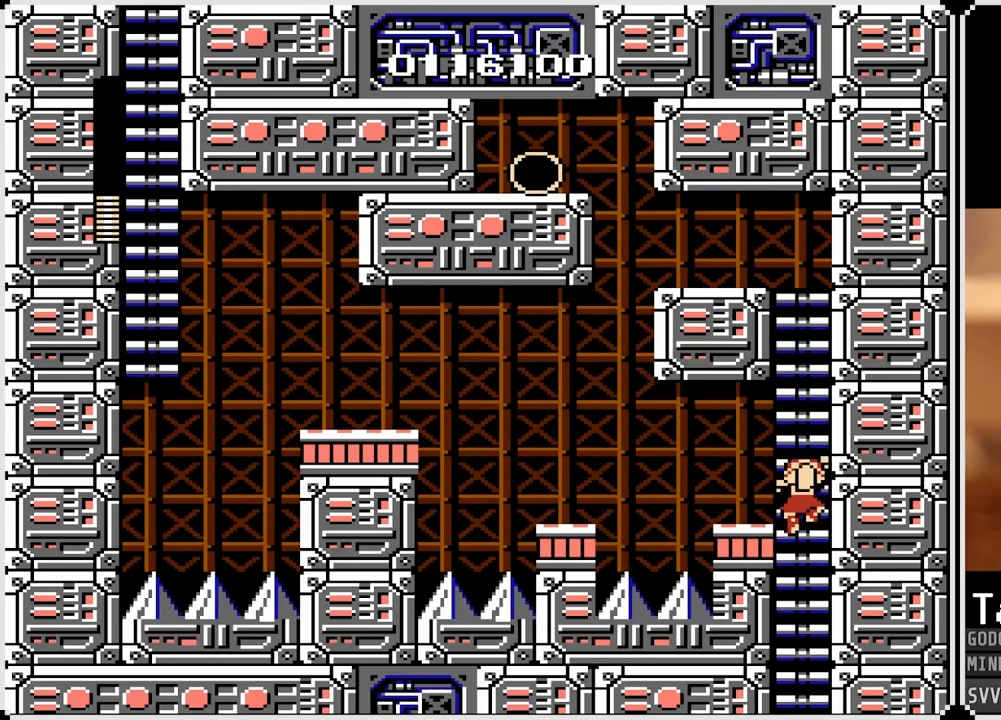
{"buttons": ["DPAD_UP"], "left_stick": "center", "right_stick": "center", "events": []}
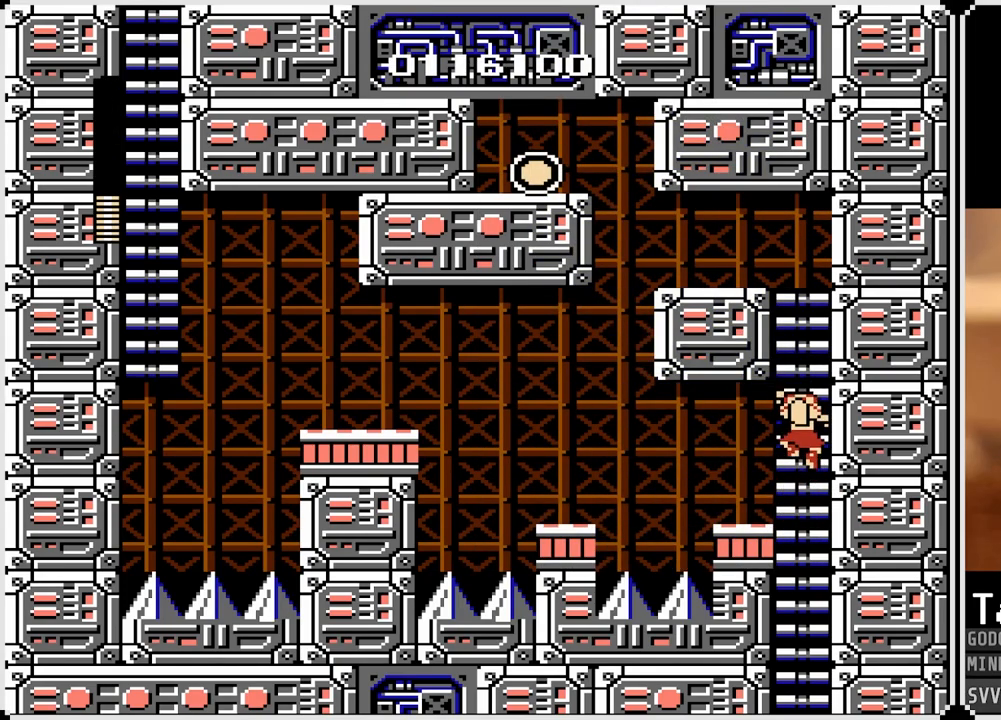
{"buttons": ["DPAD_UP"], "left_stick": "center", "right_stick": "center", "events": []}
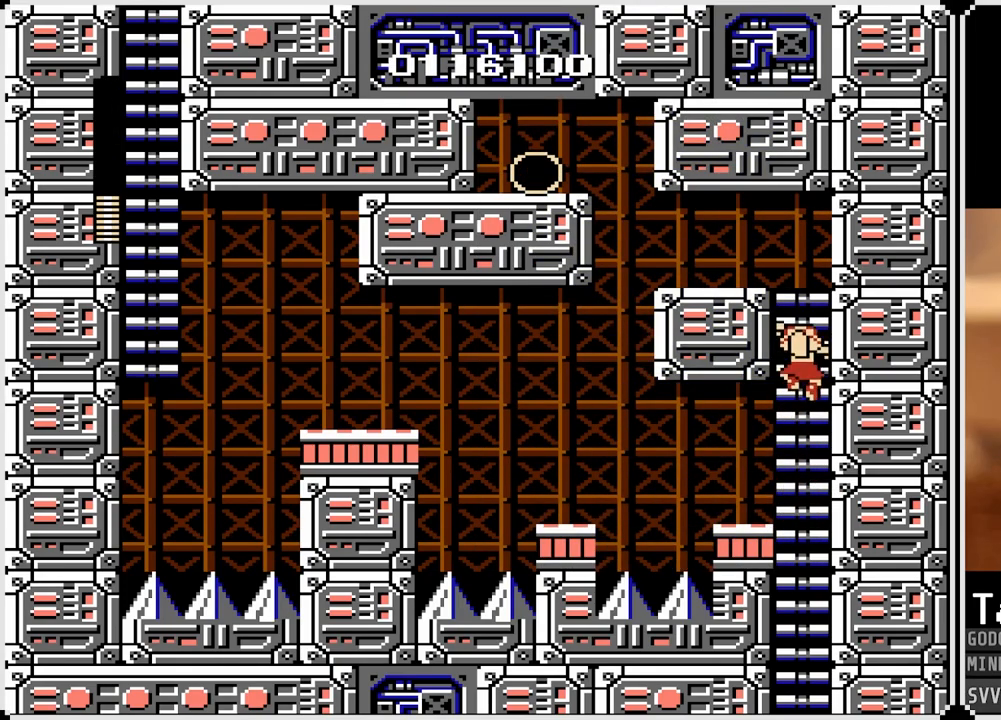
{"buttons": ["DPAD_UP"], "left_stick": "center", "right_stick": "center", "events": []}
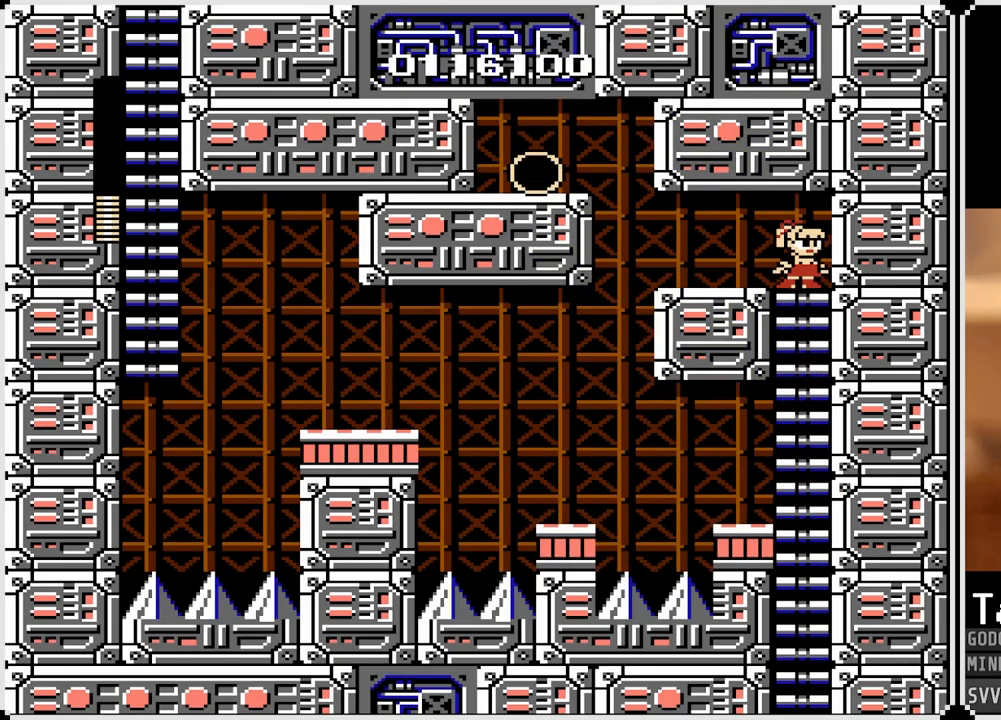
{"buttons": ["DPAD_LEFT"], "left_stick": "center", "right_stick": "center", "events": [[183, "DPAD_LEFT", "down"], [217, "DPAD_UP", "up"]]}
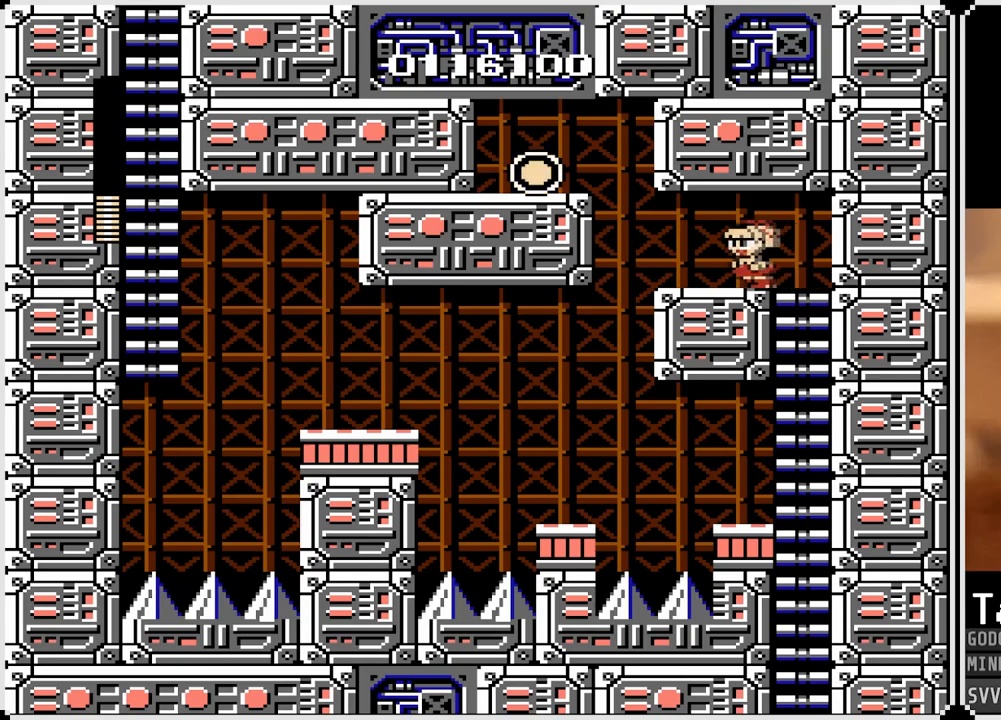
{"buttons": ["CROSS", "DPAD_LEFT"], "left_stick": "center", "right_stick": "center", "events": [[317, "CROSS", "down"]]}
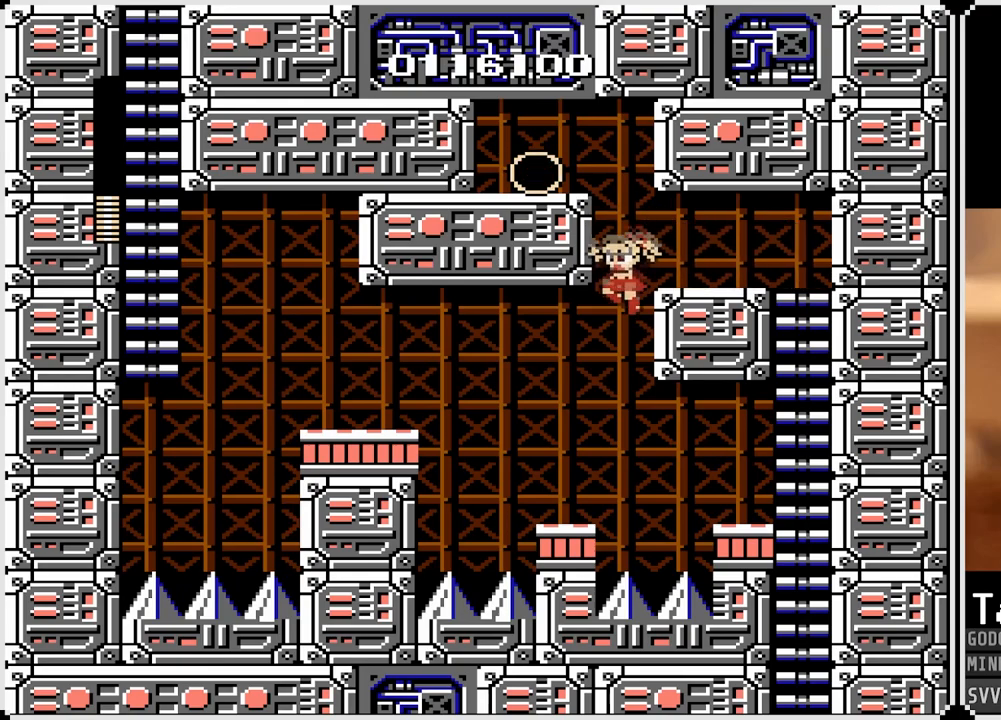
{"buttons": ["CROSS", "DPAD_LEFT"], "left_stick": "center", "right_stick": "center", "events": [[200, "CROSS", "up"], [350, "CROSS", "down"]]}
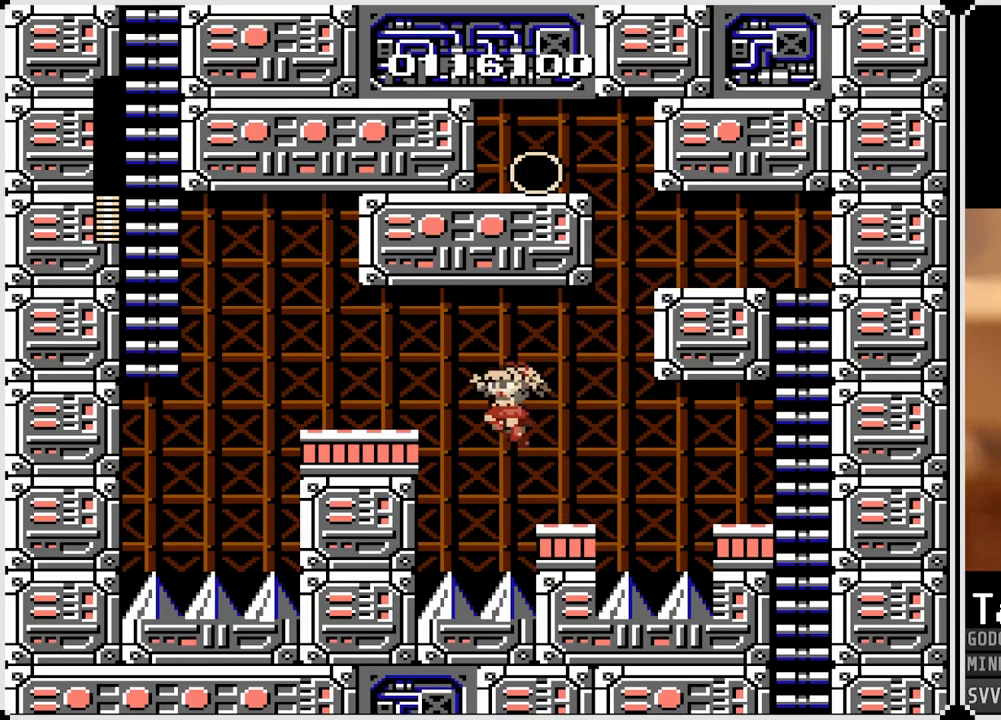
{"buttons": ["DPAD_LEFT"], "left_stick": "center", "right_stick": "center", "events": [[217, "CROSS", "up"]]}
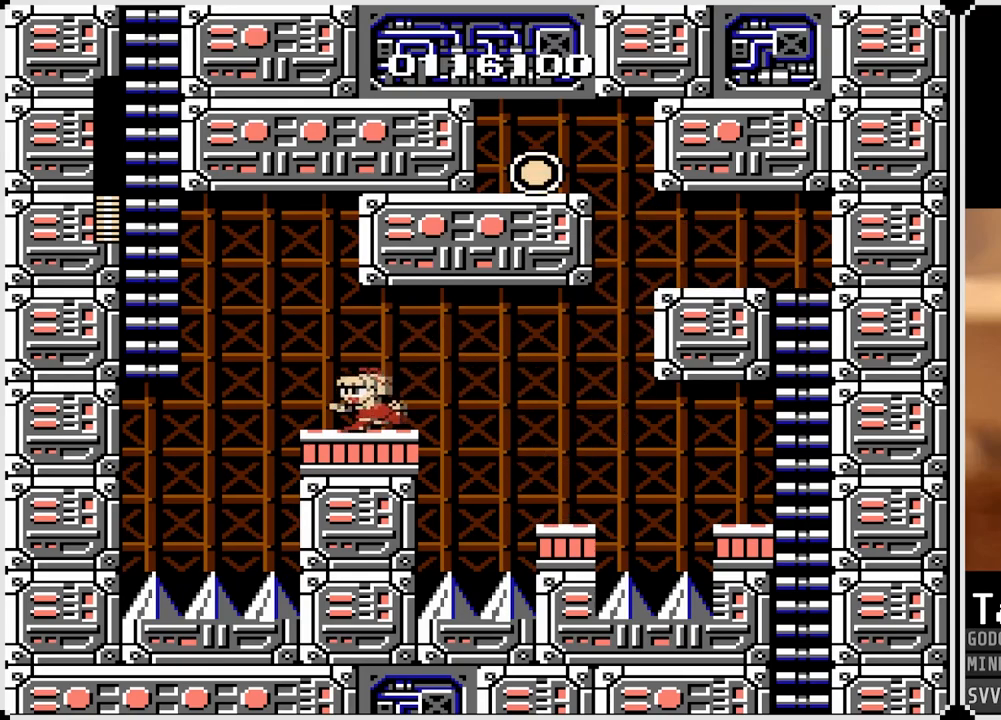
{"buttons": ["CROSS", "DPAD_UP", "DPAD_LEFT"], "left_stick": "center", "right_stick": "center", "events": [[150, "CROSS", "down"], [250, "DPAD_UP", "down"]]}
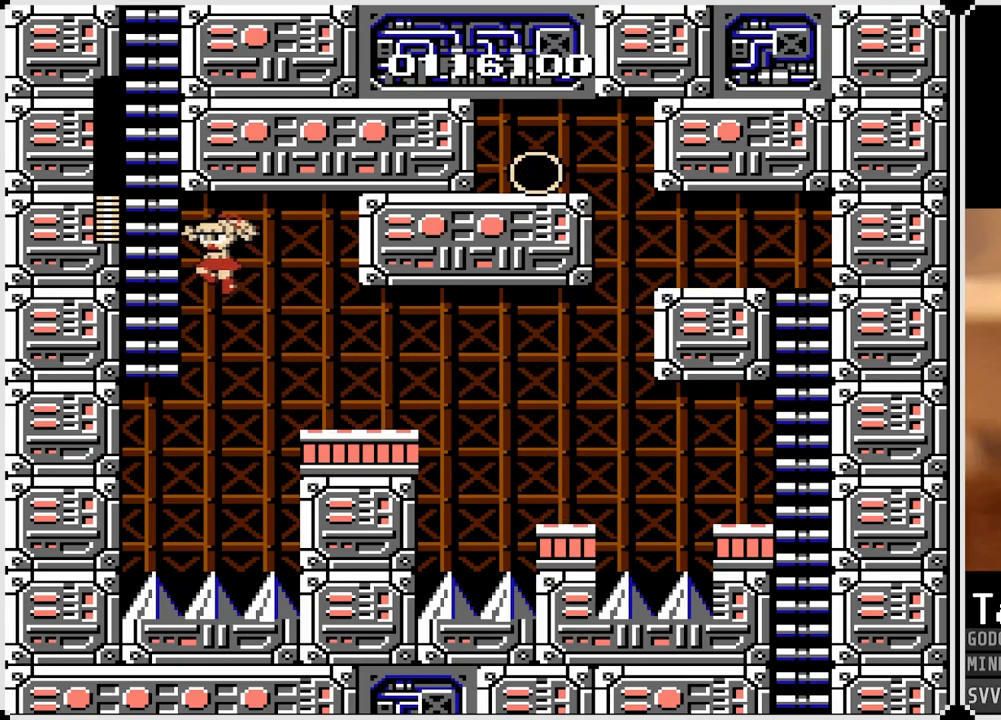
{"buttons": ["DPAD_UP"], "left_stick": "center", "right_stick": "center", "events": [[217, "CROSS", "up"], [317, "DPAD_LEFT", "up"]]}
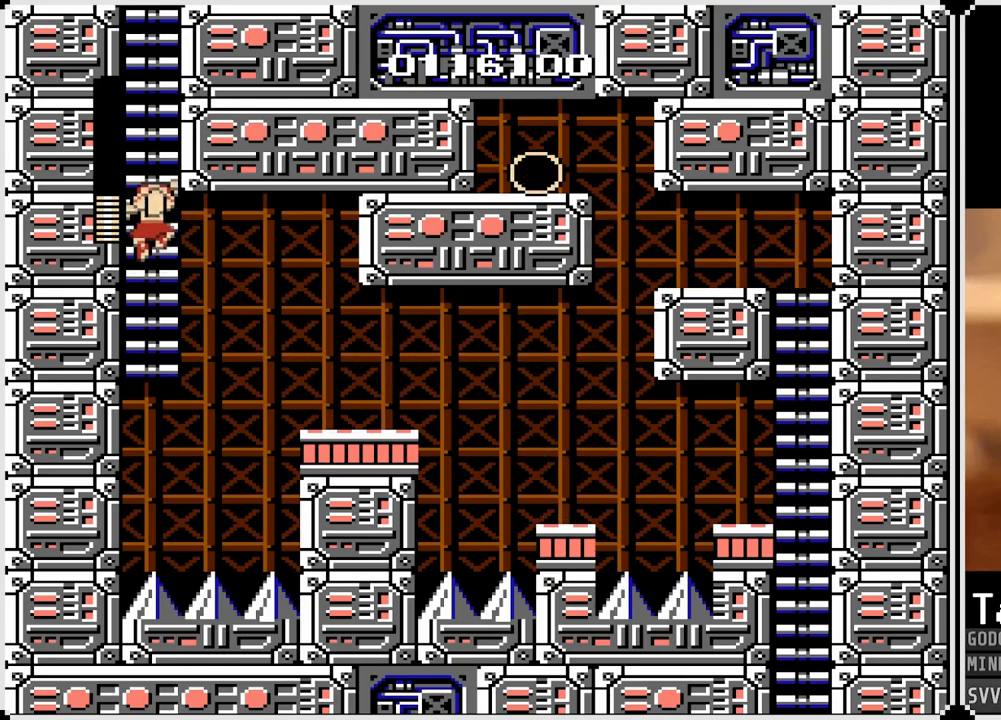
{"buttons": ["DPAD_UP"], "left_stick": "center", "right_stick": "center", "events": []}
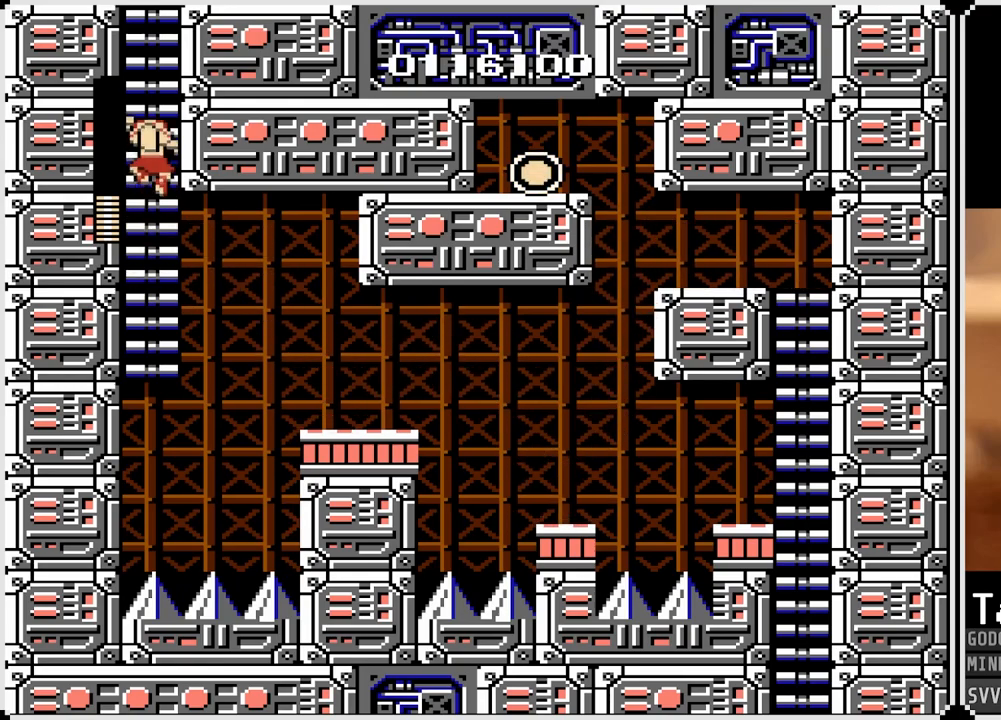
{"buttons": ["DPAD_UP"], "left_stick": "center", "right_stick": "center", "events": []}
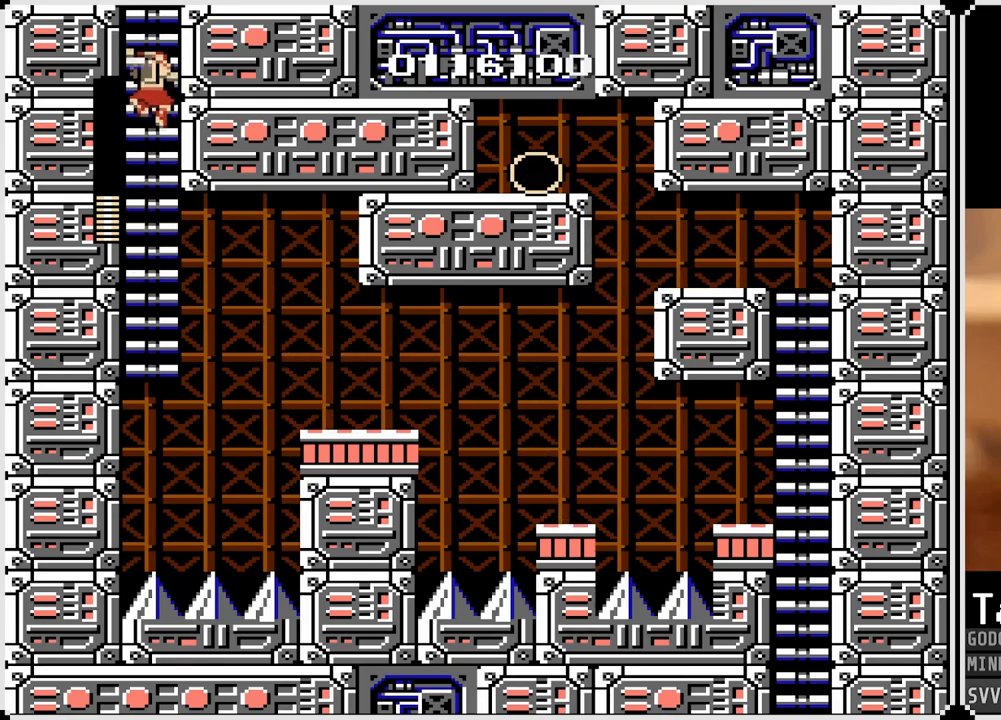
{"buttons": ["DPAD_UP"], "left_stick": "center", "right_stick": "center", "events": []}
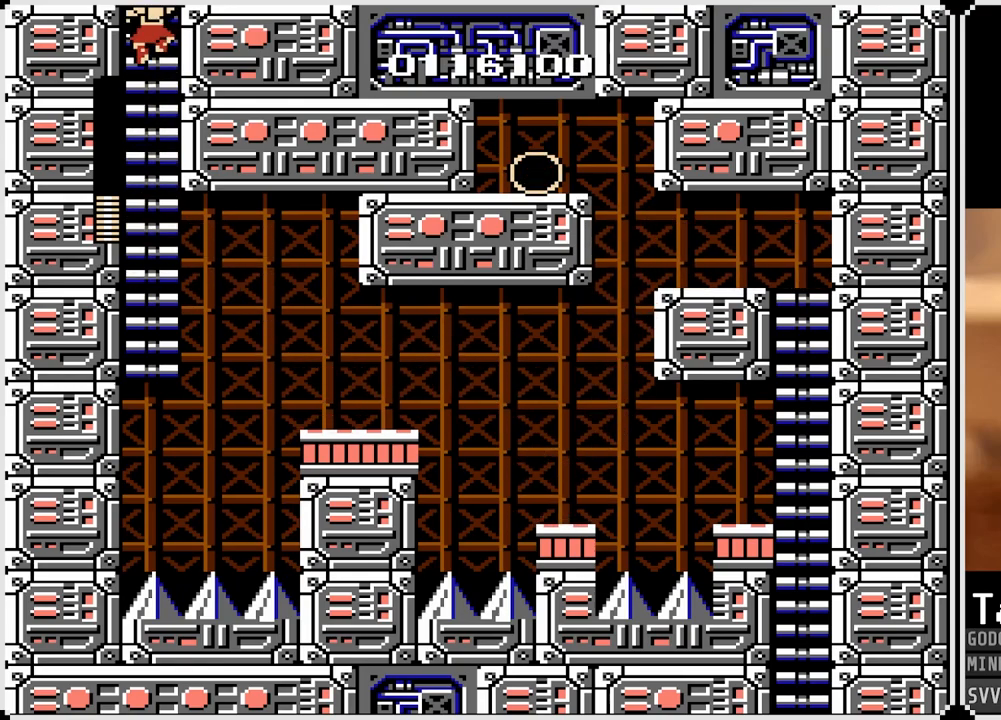
{"buttons": ["DPAD_UP"], "left_stick": "center", "right_stick": "center", "events": []}